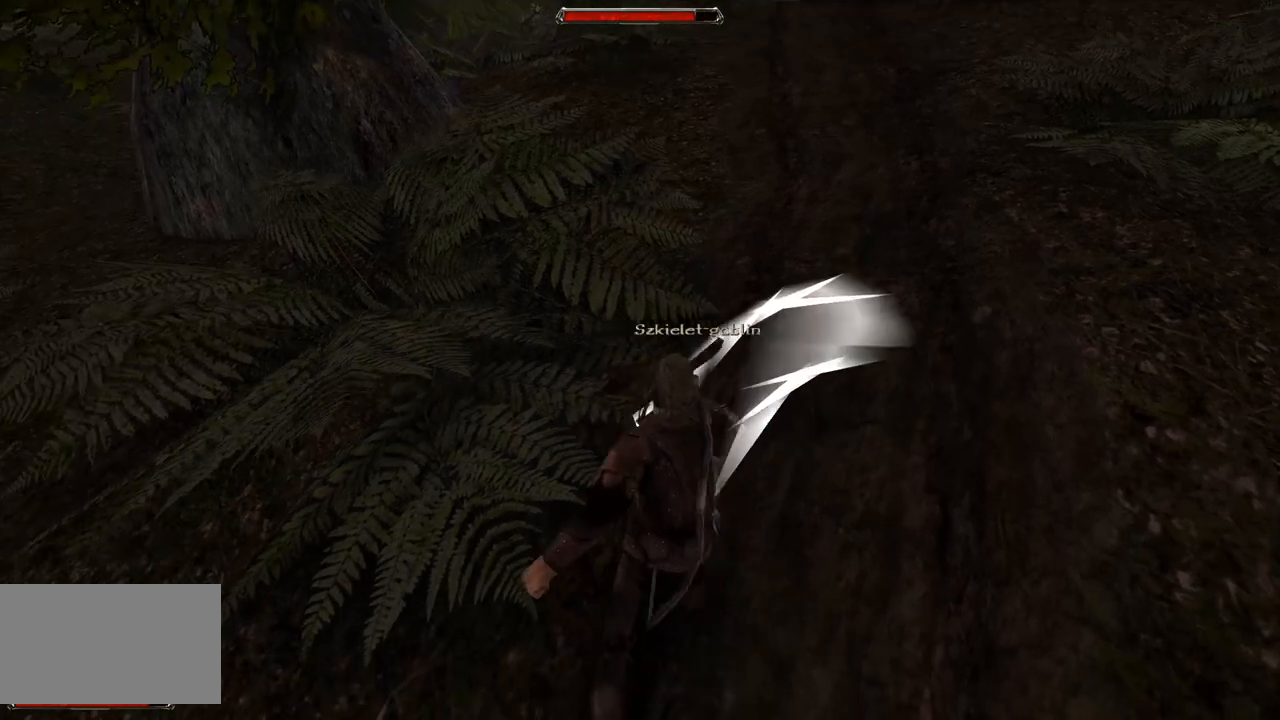
Gameplay with keyboard and mouse; each line is a JSON object with the keys and mouse buttons held at the frame after it. "events" lists presses ("down") and releases ("up") of "a", "ctrl", "d", "e", "q", "s", "shift", "space", "w", "mouse_left", "mouse_wheel", "mouse_right", "mouse_mb4" and "mouse_mb5" between this image and that frame as [ms after this image, input, new state], when the widget could be followed in between. "mouse_left", "mouse_wheel", "mouse_right", "mouse_mb4", "mouse_mb5" = the "left", "wheel", "right", "mb4", "mb5" buttons of the "mouse" list. No other keys are recorded. "wheel" means that the mouse wheel is clicked or scrolled. Mouse movement is not recorded.
{"keys": [], "mouse": [], "events": [[260, "mouse_left", "down"], [380, "mouse_left", "up"]]}
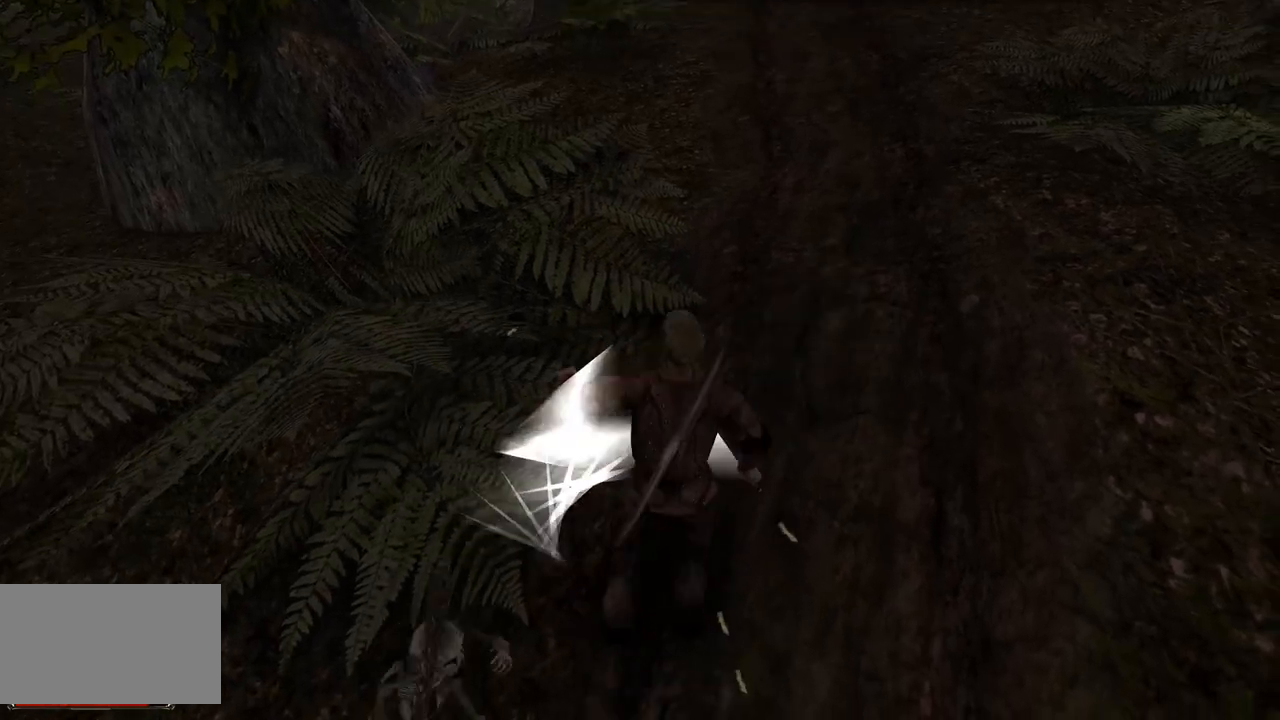
{"keys": [], "mouse": [], "events": [[140, "s", "down"], [500, "s", "up"]]}
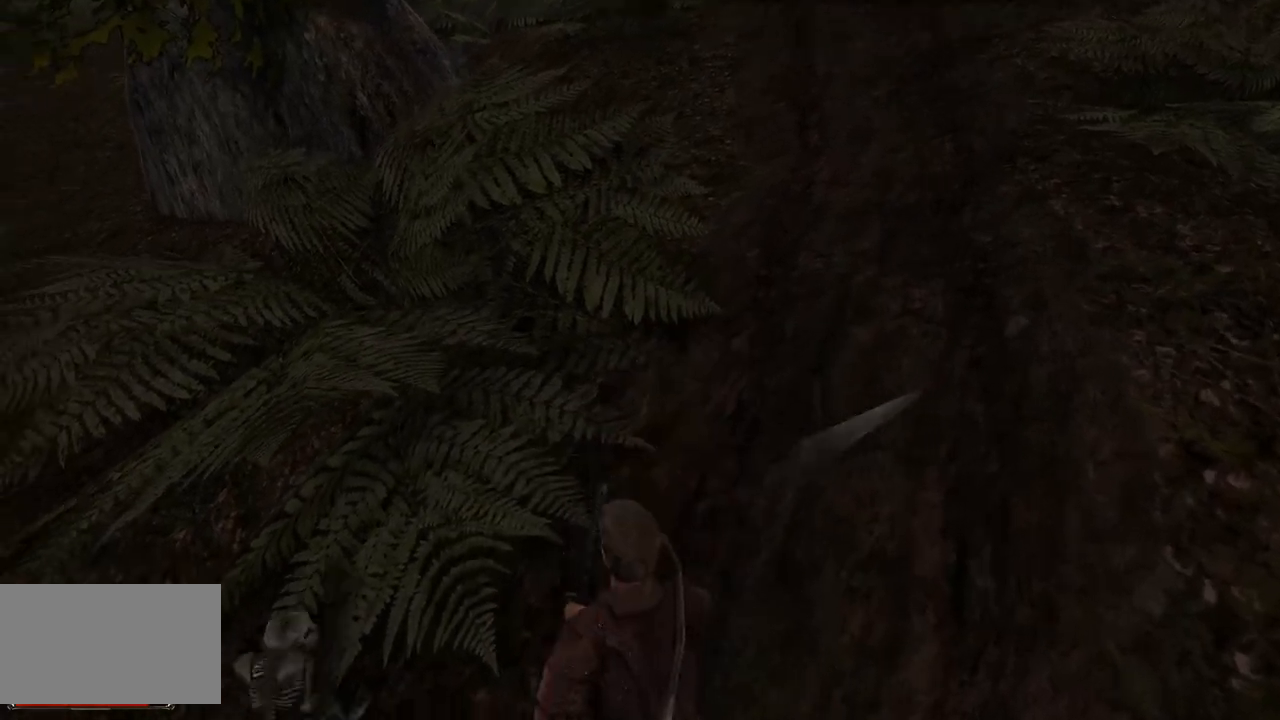
{"keys": ["s"], "mouse": [], "events": [[160, "s", "down"]]}
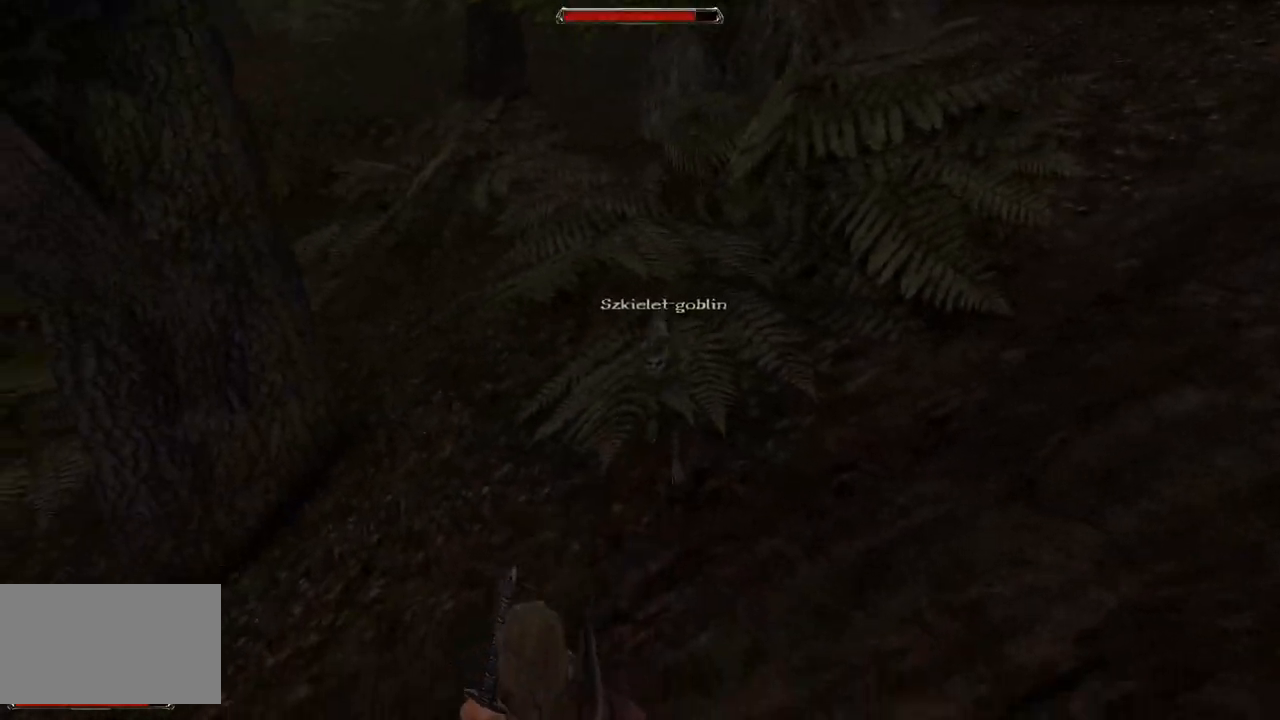
{"keys": ["s"], "mouse": [], "events": [[20, "s", "up"], [280, "s", "down"]]}
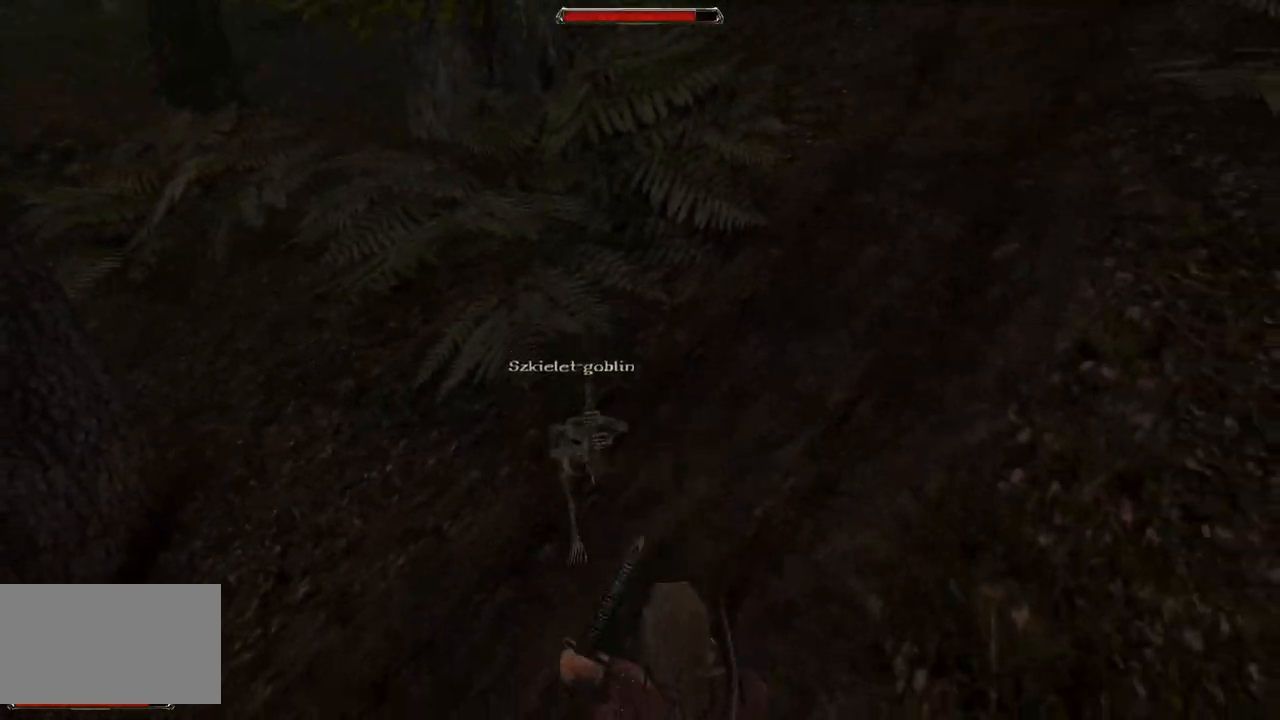
{"keys": [], "mouse": ["left"], "events": [[60, "s", "up"], [380, "mouse_left", "down"]]}
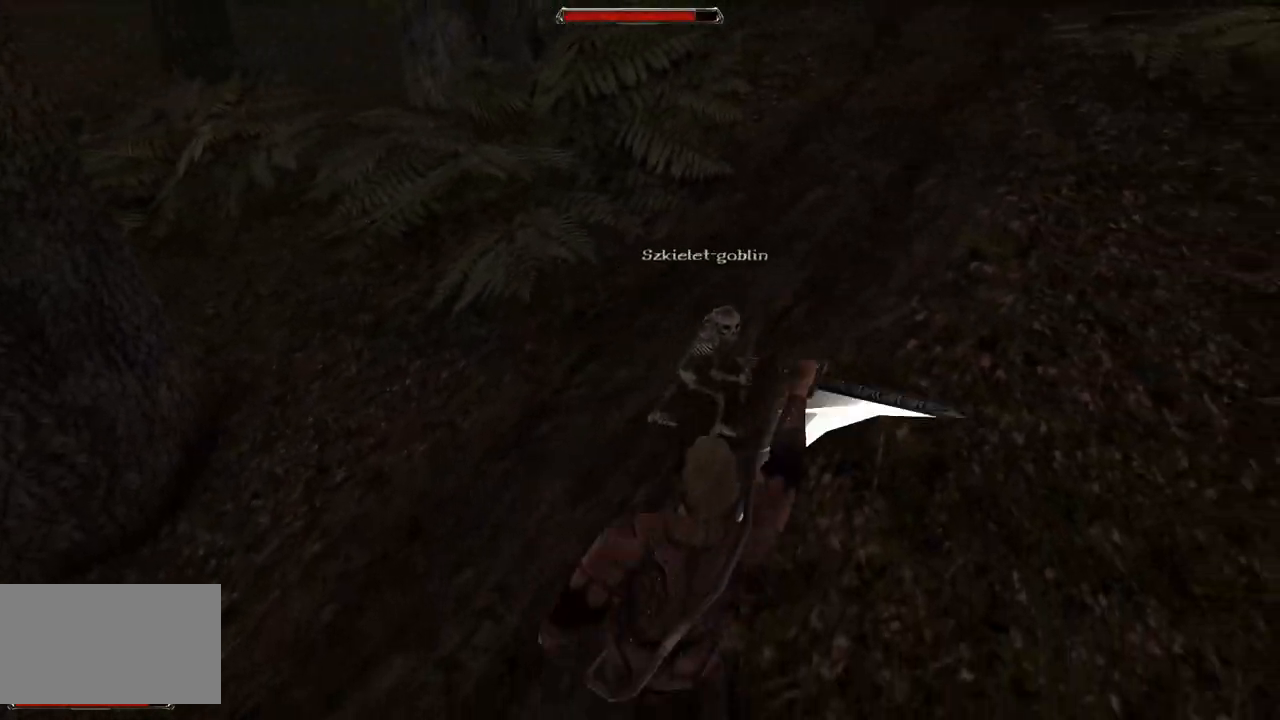
{"keys": ["s"], "mouse": [], "events": [[20, "mouse_left", "up"], [440, "s", "down"]]}
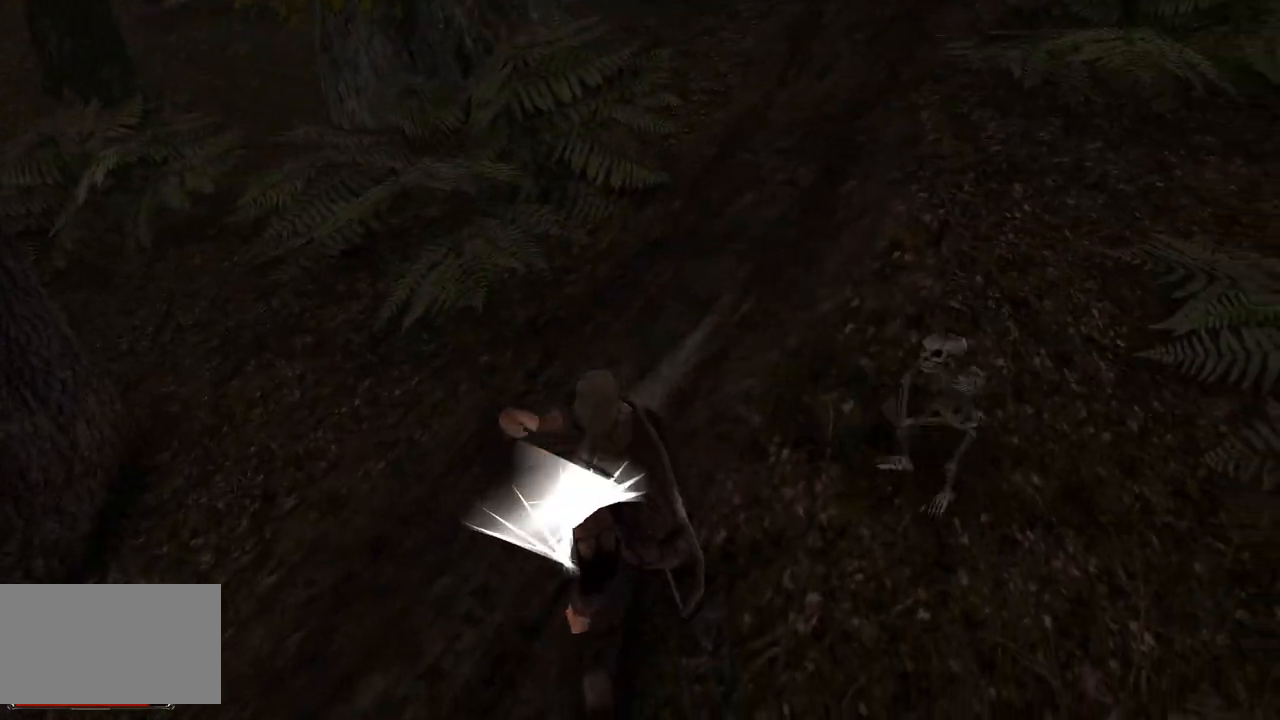
{"keys": [], "mouse": [], "events": [[320, "s", "up"]]}
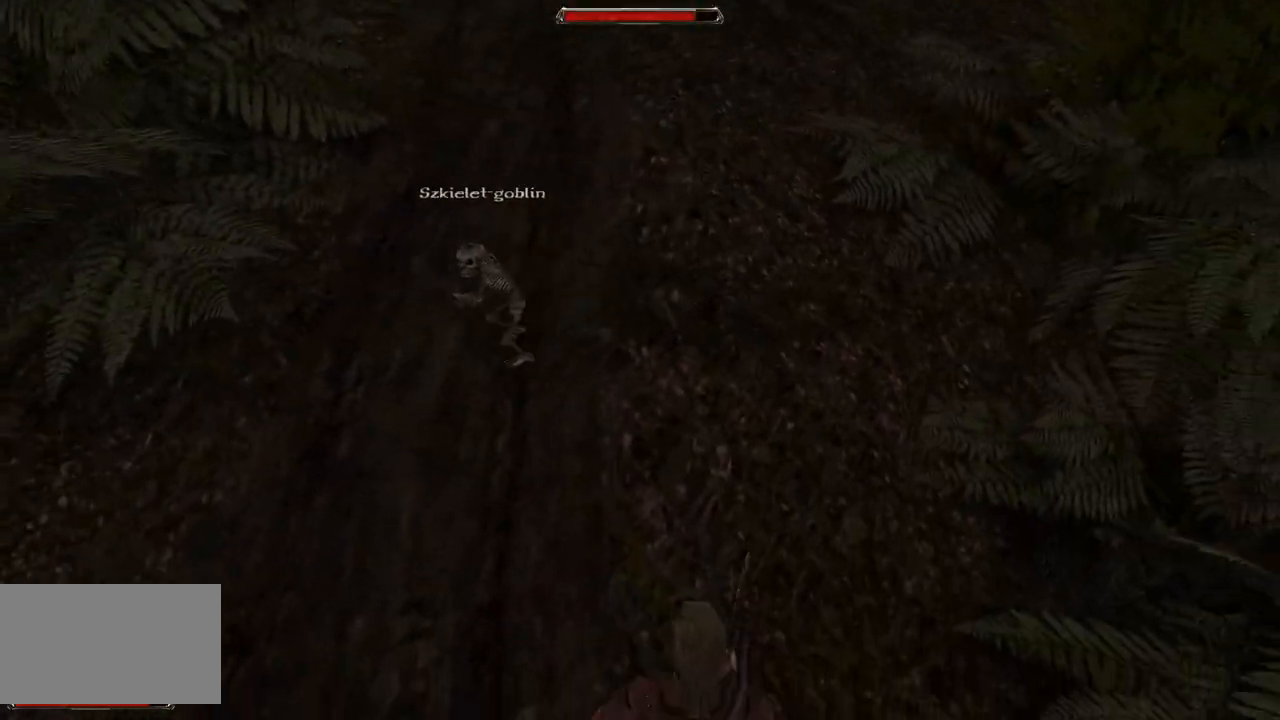
{"keys": ["s"], "mouse": [], "events": [[460, "s", "down"]]}
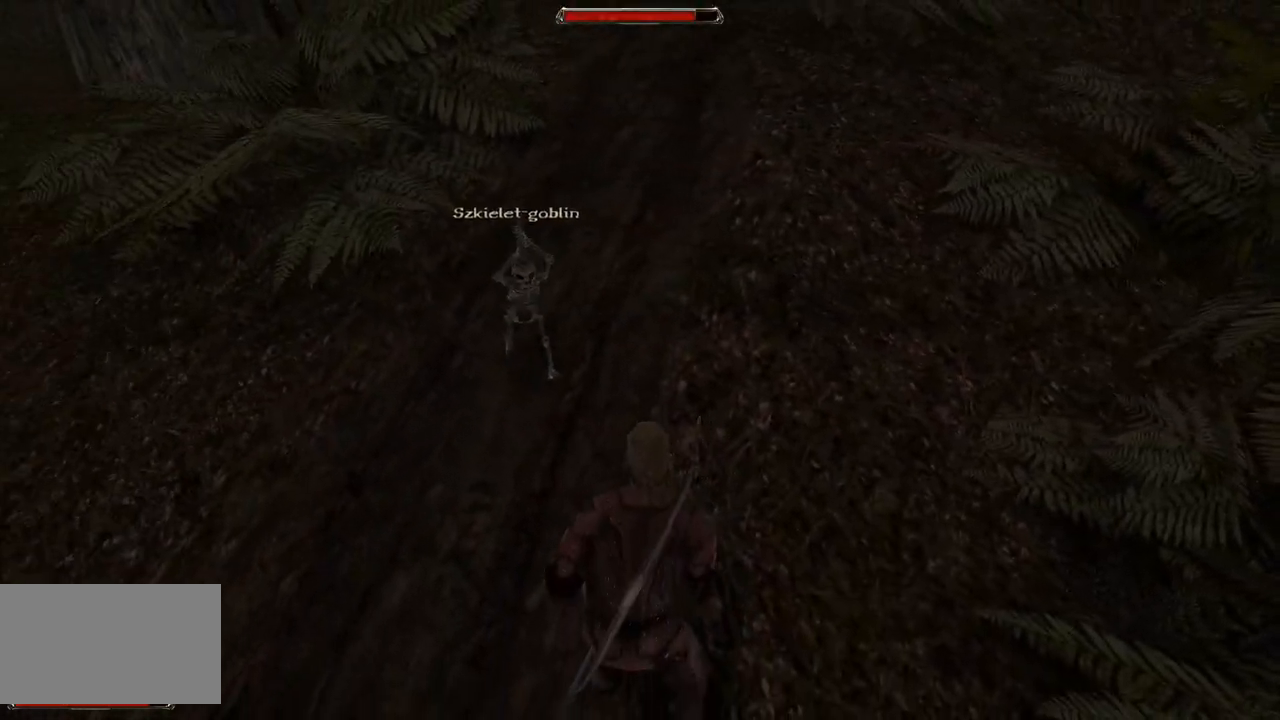
{"keys": [], "mouse": ["left"], "events": [[200, "s", "up"], [500, "mouse_left", "down"]]}
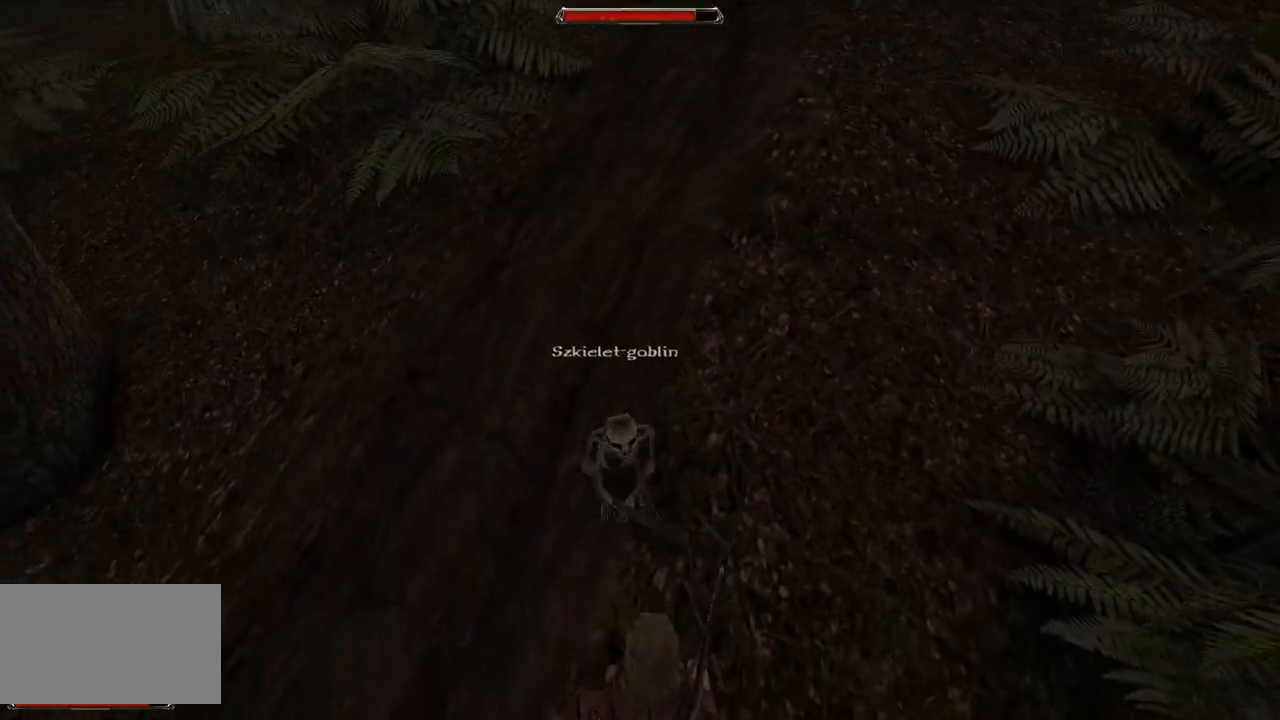
{"keys": [], "mouse": [], "events": [[160, "mouse_left", "up"]]}
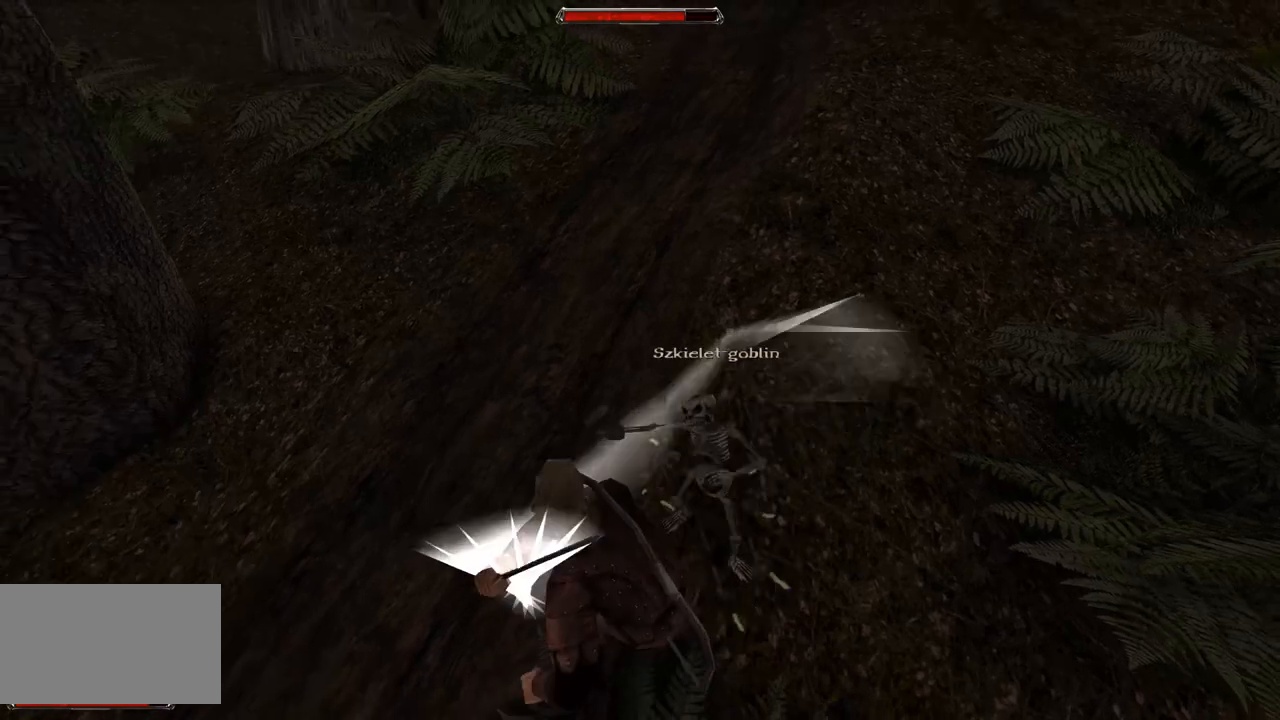
{"keys": [], "mouse": [], "events": [[20, "mouse_left", "down"], [200, "mouse_left", "up"]]}
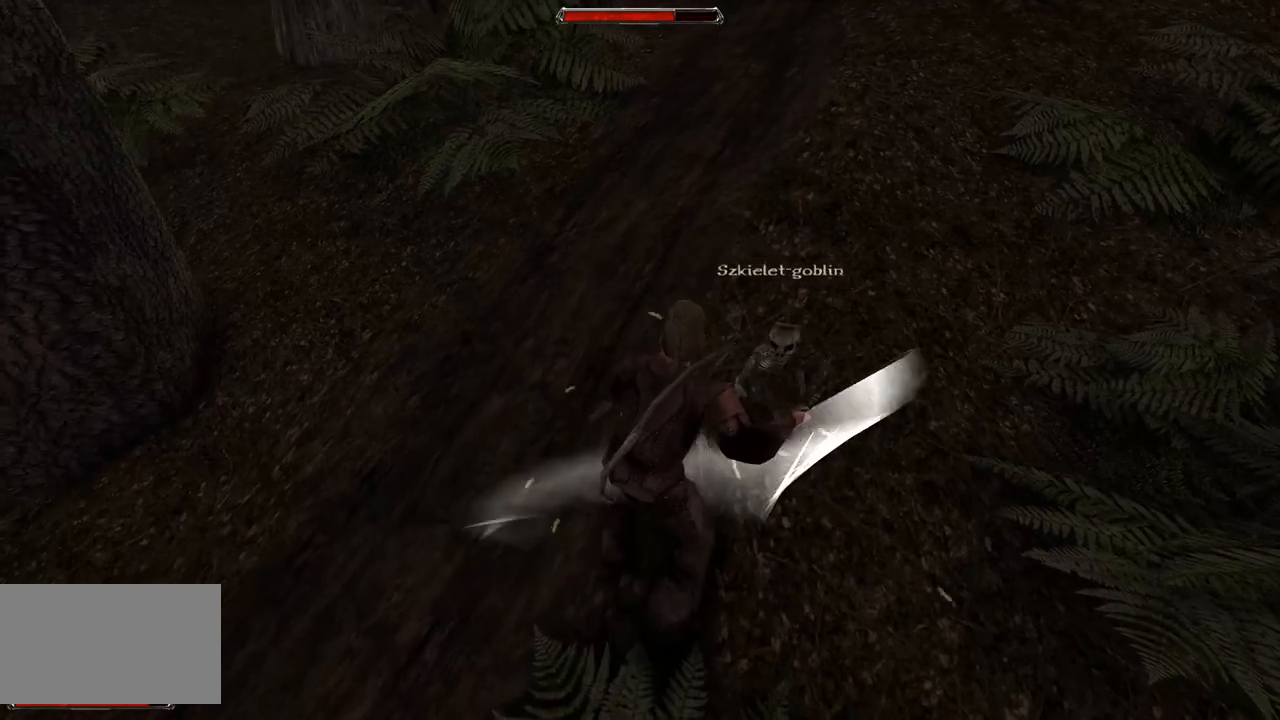
{"keys": [], "mouse": [], "events": [[20, "s", "down"], [380, "s", "up"]]}
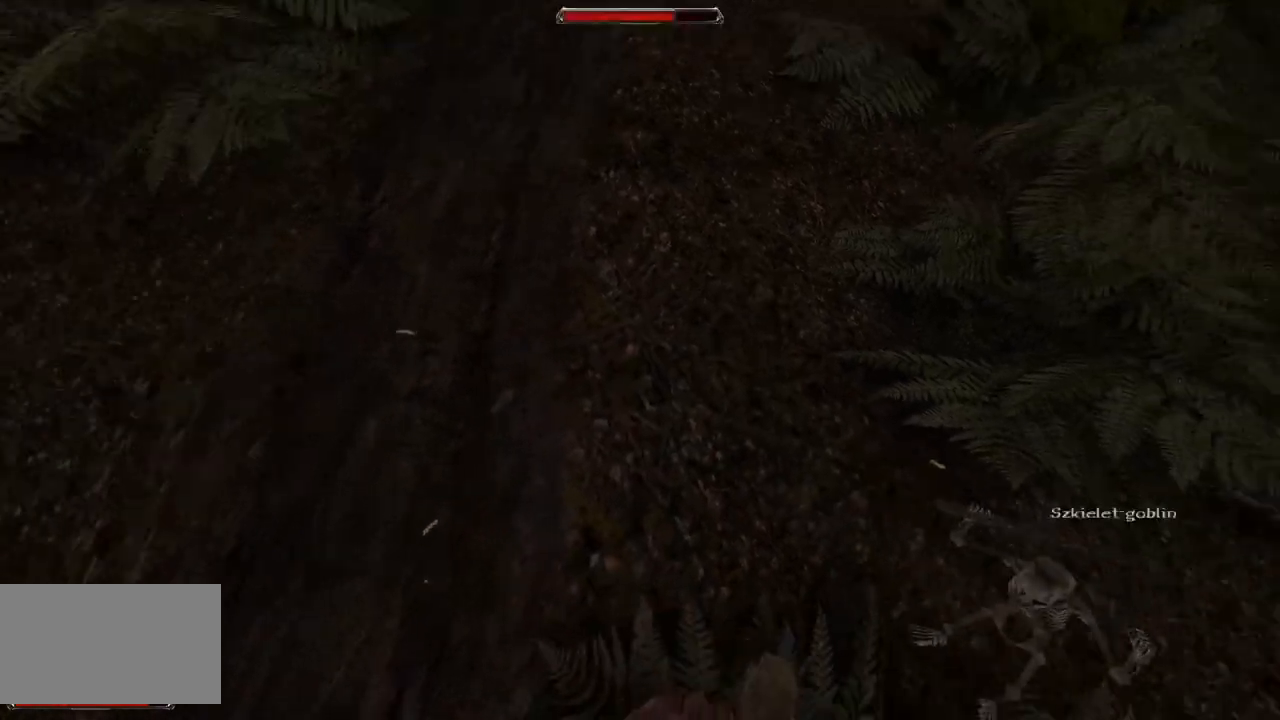
{"keys": ["s"], "mouse": [], "events": [[100, "s", "down"]]}
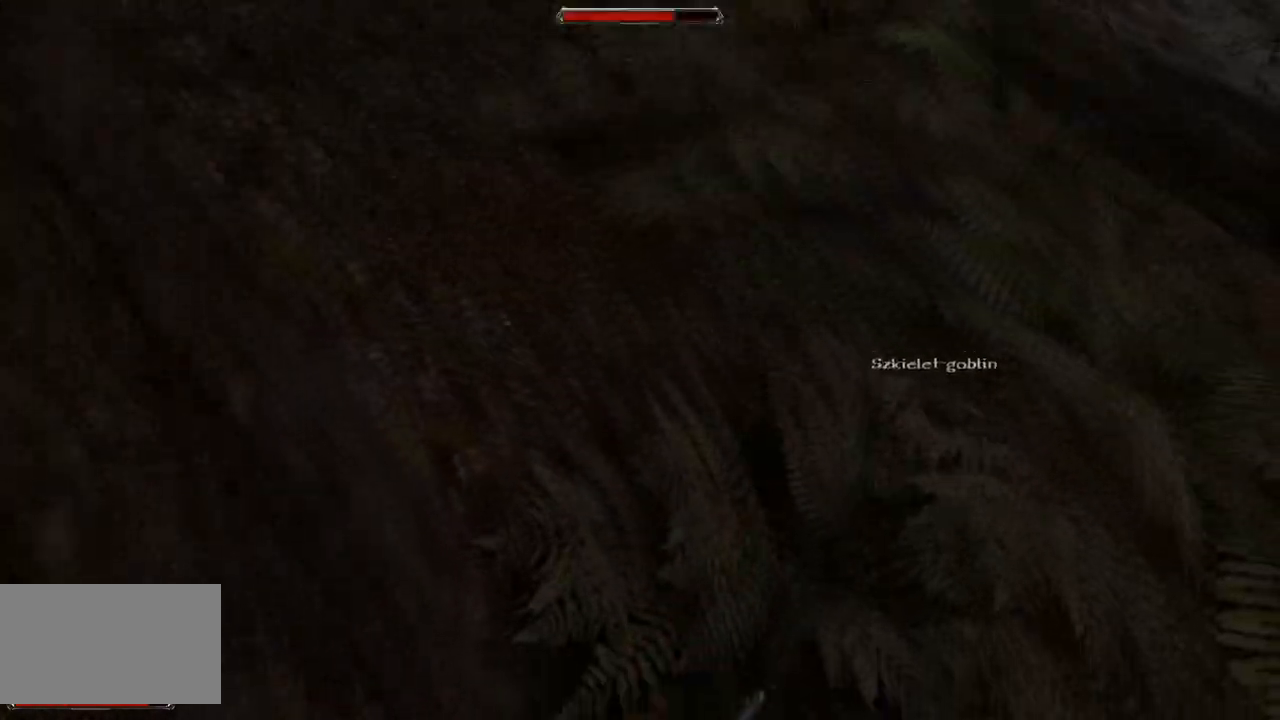
{"keys": ["s"], "mouse": [], "events": [[40, "s", "up"], [500, "s", "down"]]}
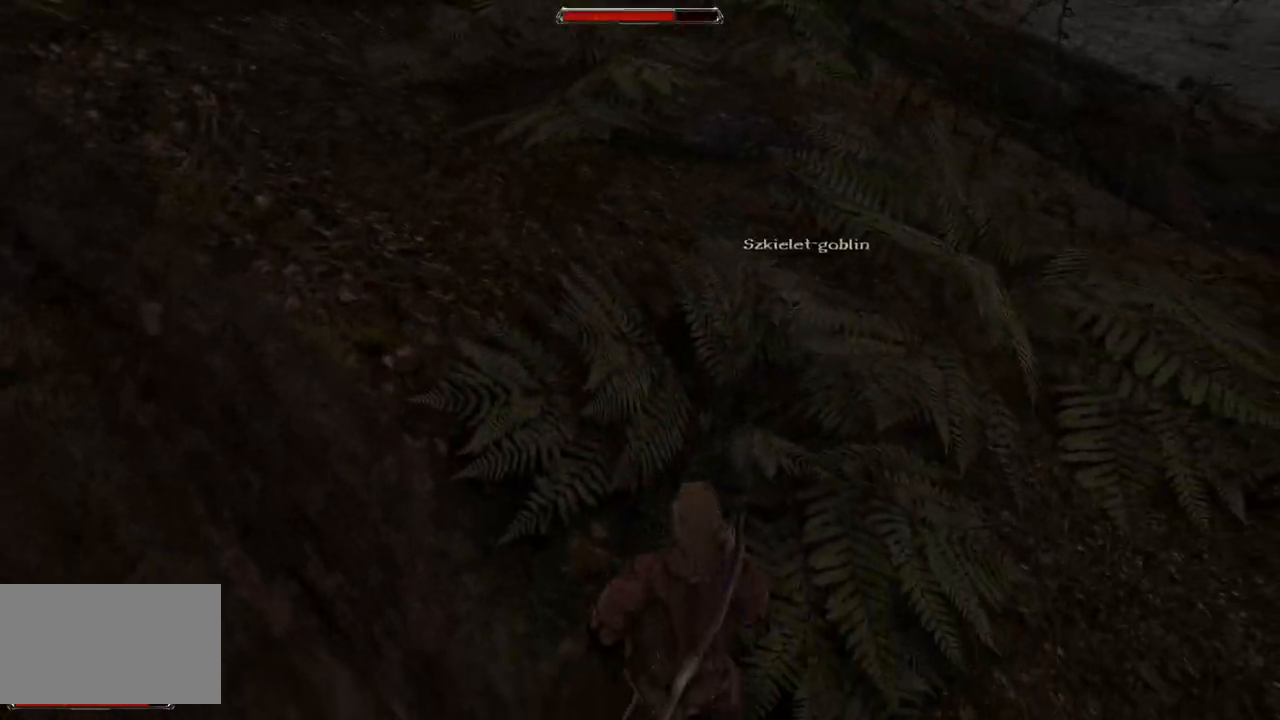
{"keys": [], "mouse": [], "events": [[480, "s", "up"]]}
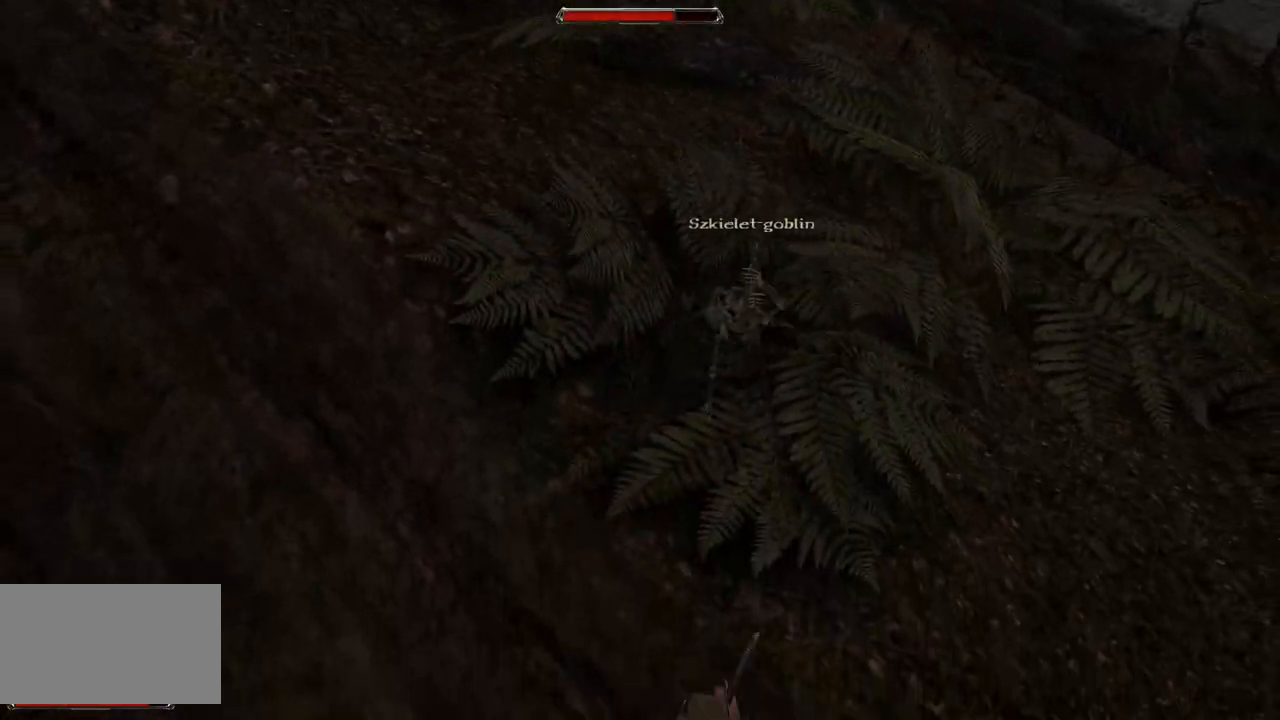
{"keys": [], "mouse": [], "events": [[160, "s", "down"], [480, "s", "up"]]}
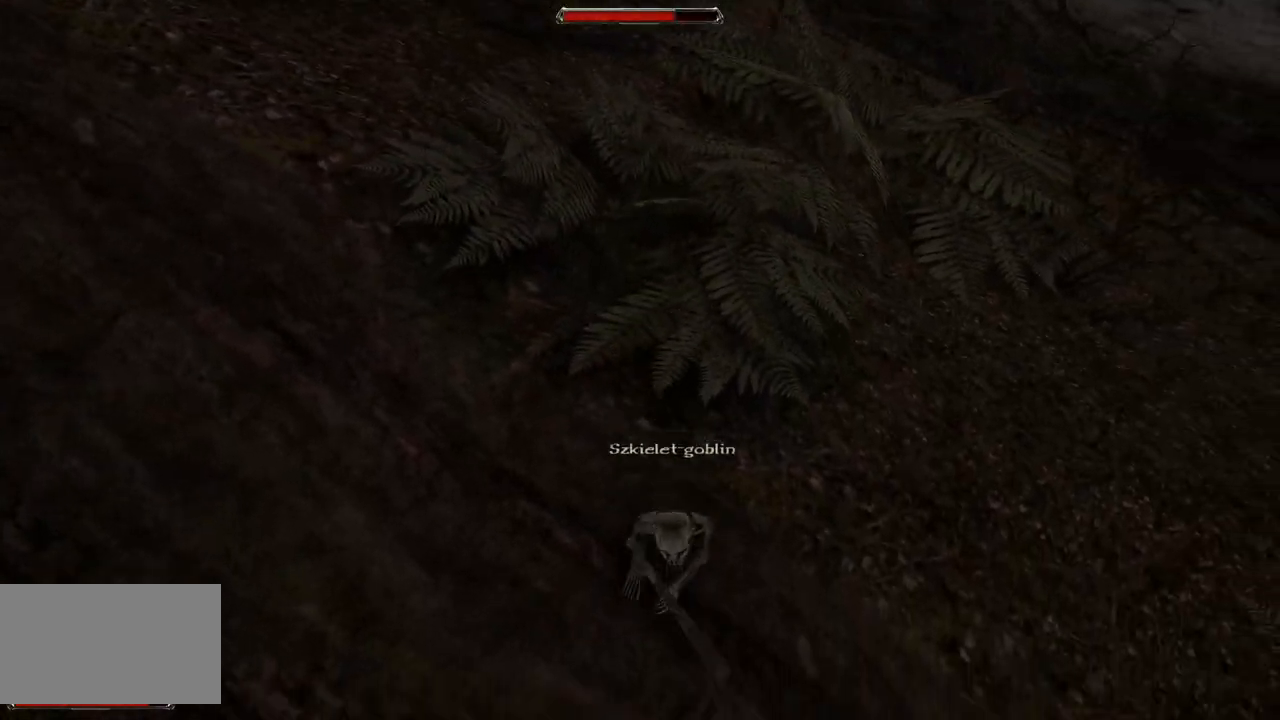
{"keys": [], "mouse": [], "events": [[260, "mouse_left", "down"], [420, "mouse_left", "up"]]}
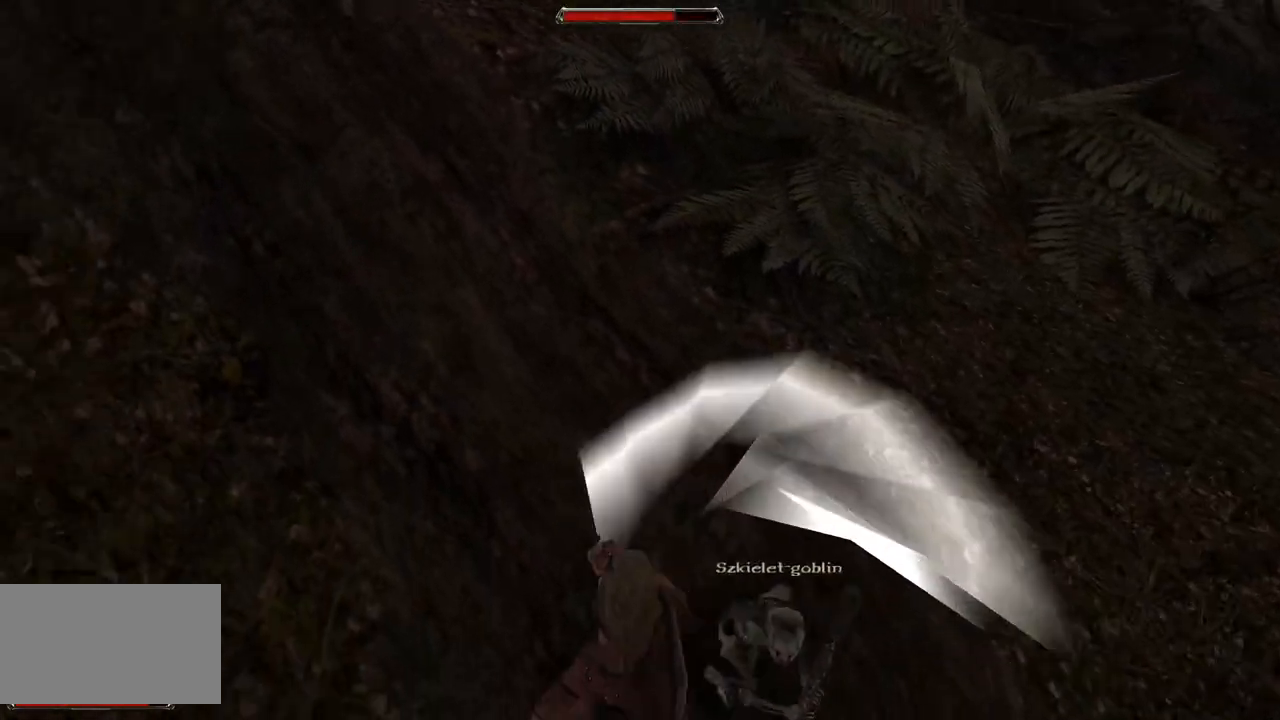
{"keys": ["s"], "mouse": [], "events": [[340, "s", "down"]]}
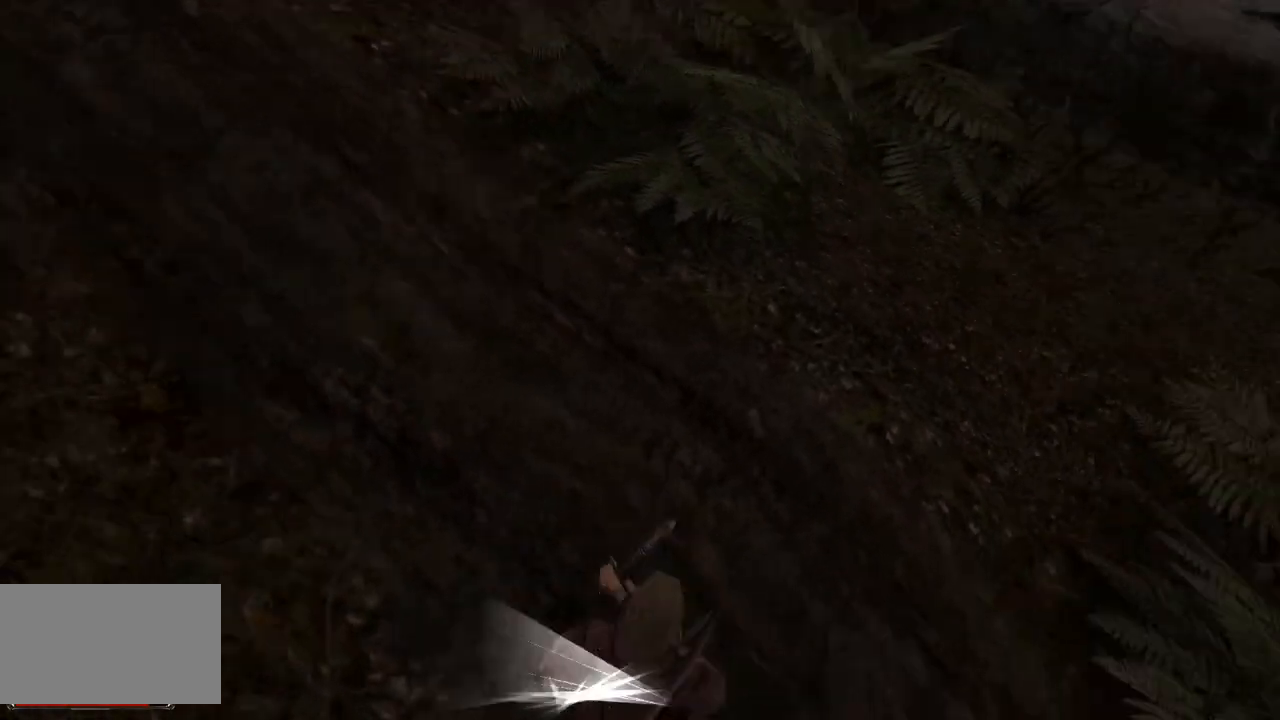
{"keys": ["s"], "mouse": [], "events": [[220, "s", "up"], [400, "s", "down"]]}
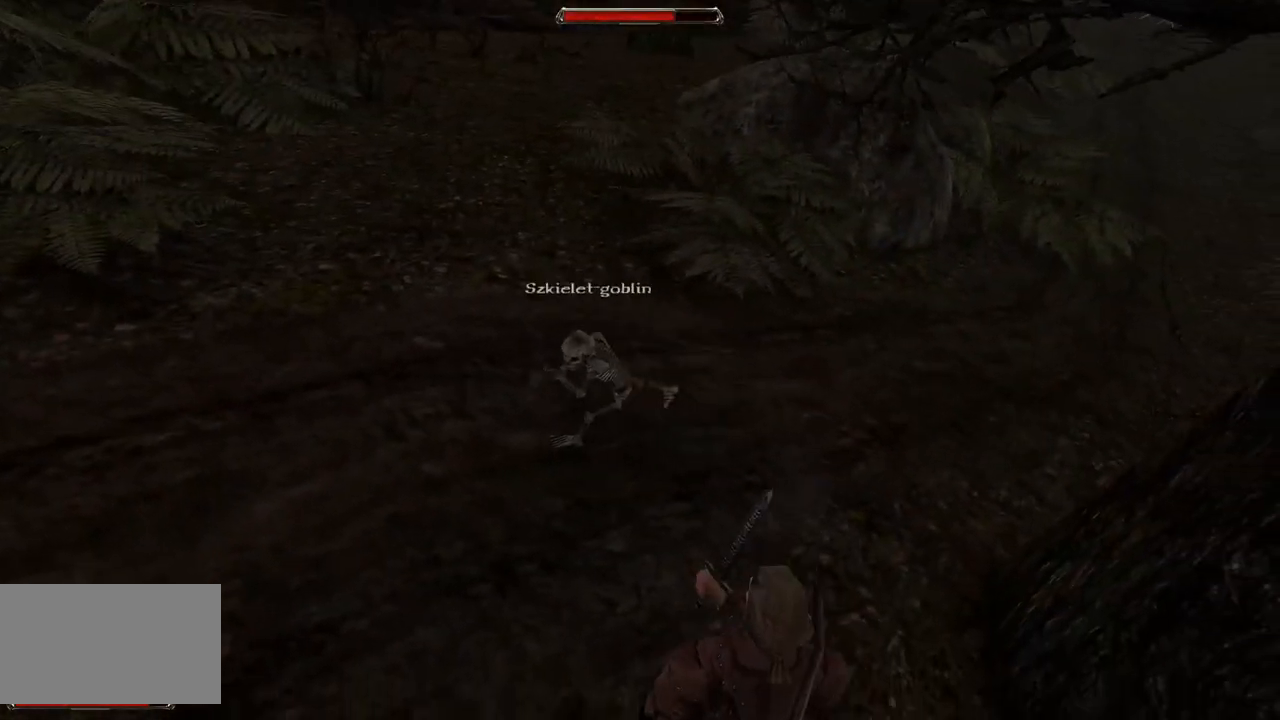
{"keys": [], "mouse": [], "events": [[180, "s", "up"]]}
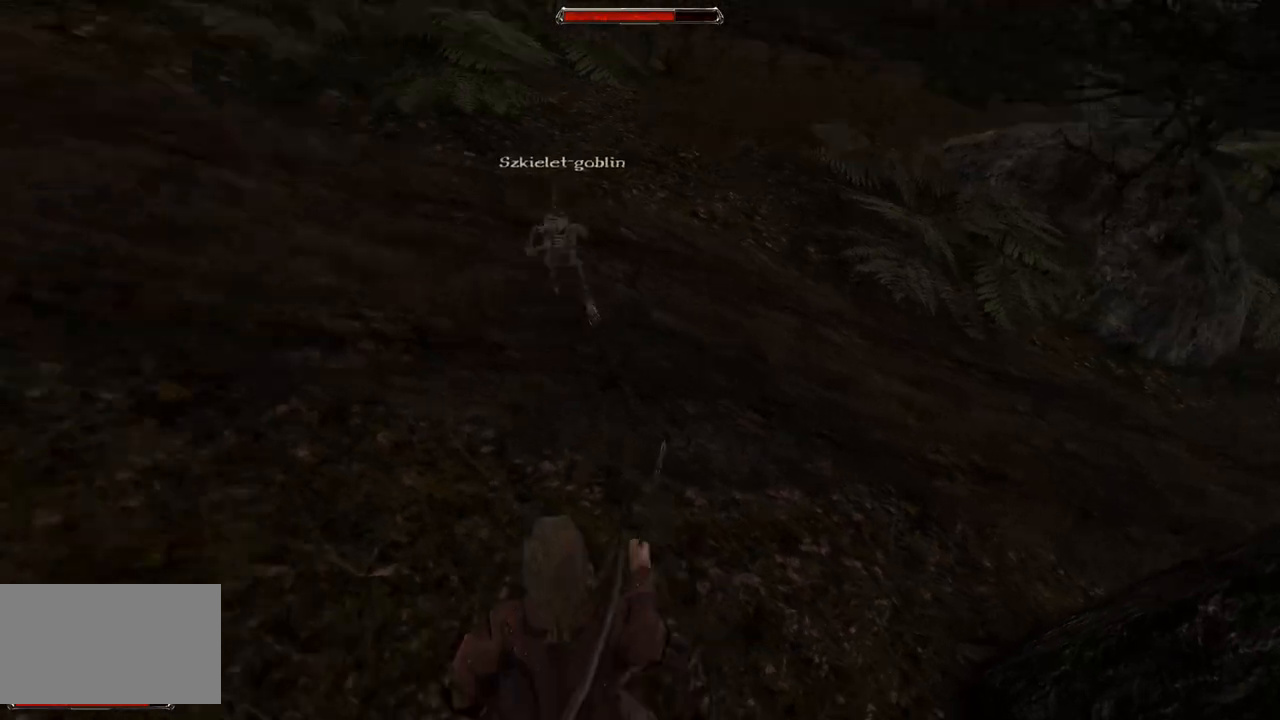
{"keys": ["s"], "mouse": [], "events": [[80, "mouse_left", "down"], [240, "mouse_left", "up"], [480, "s", "down"]]}
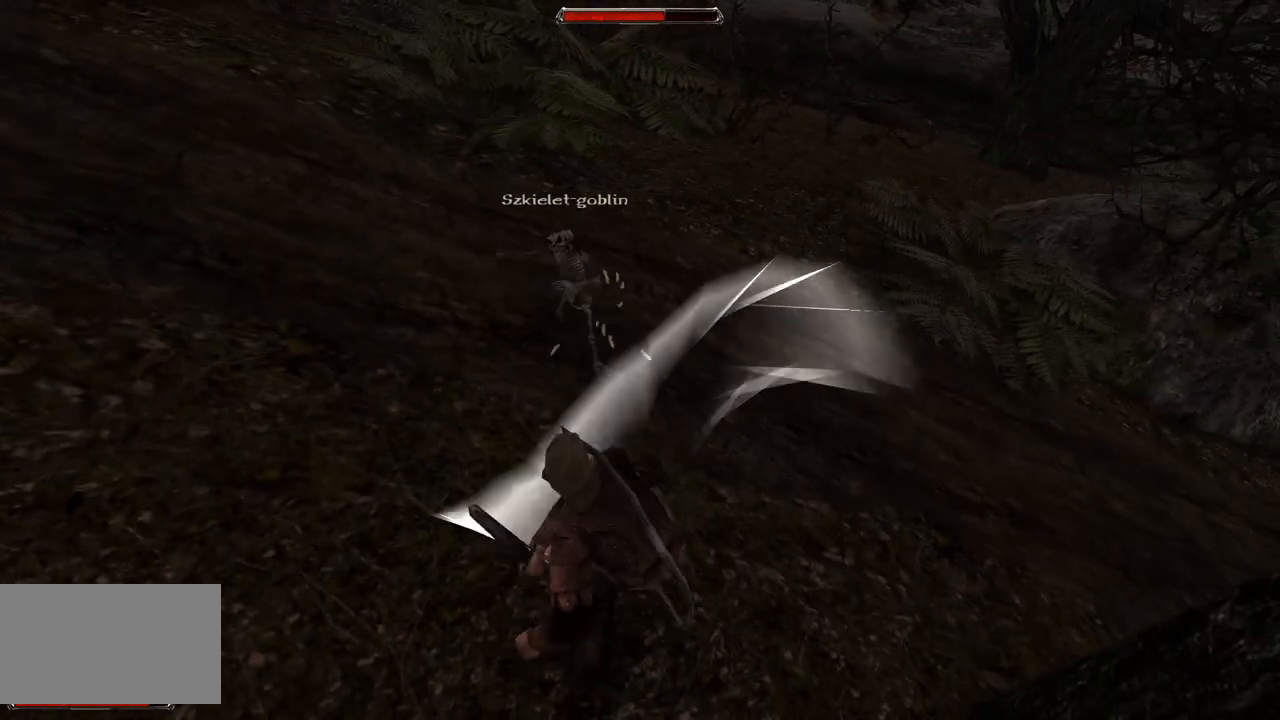
{"keys": [], "mouse": [], "events": [[240, "s", "up"]]}
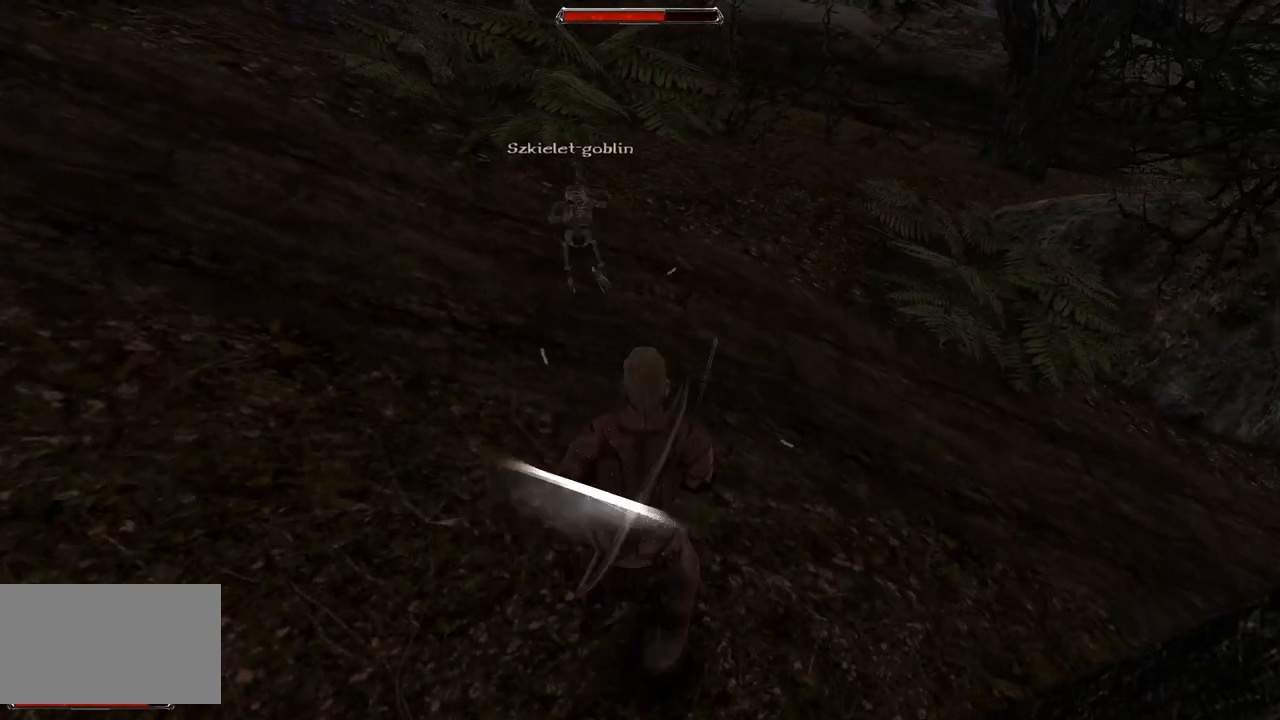
{"keys": ["s"], "mouse": [], "events": [[300, "s", "down"]]}
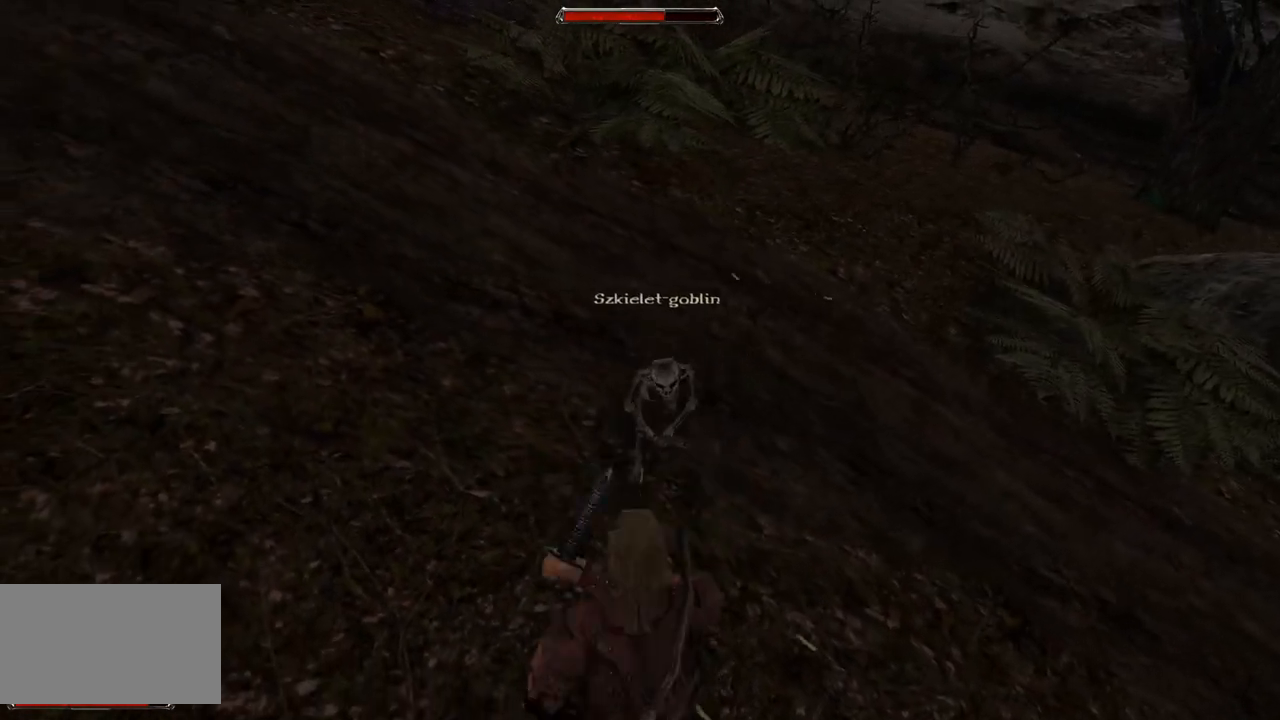
{"keys": [], "mouse": [], "events": [[40, "s", "up"], [360, "mouse_left", "down"], [500, "mouse_left", "up"]]}
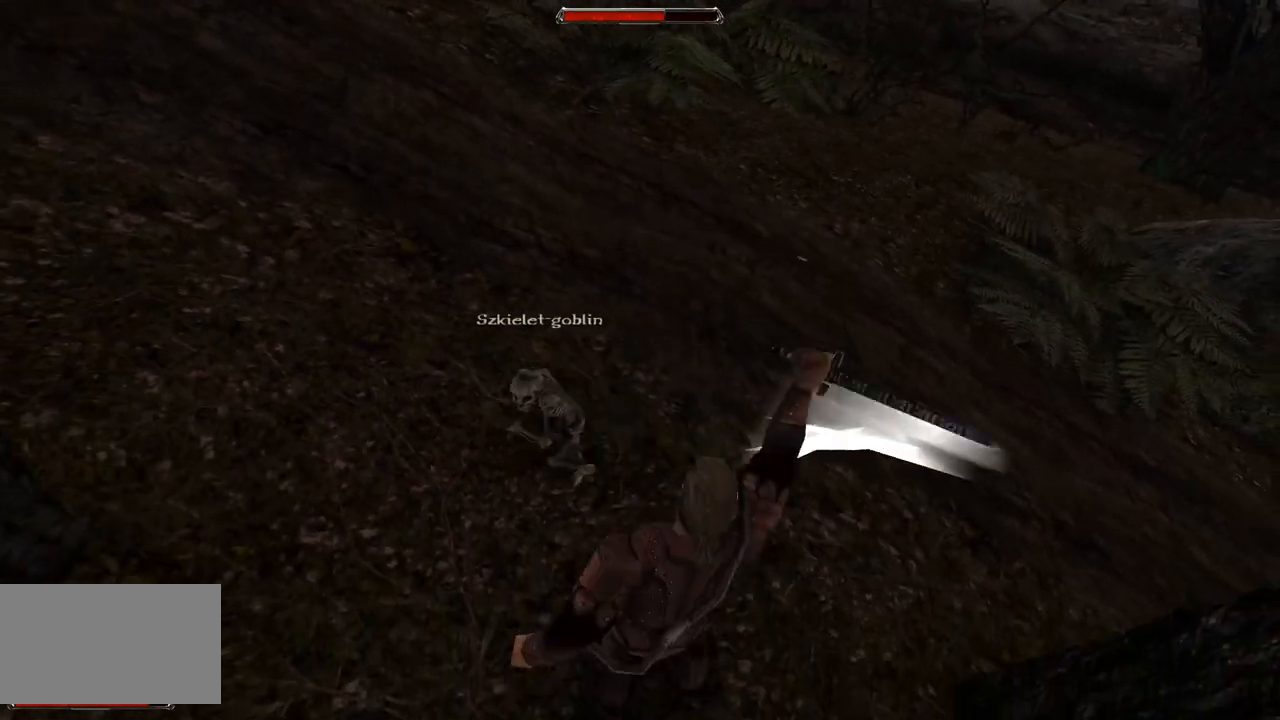
{"keys": ["s"], "mouse": [], "events": [[460, "s", "down"]]}
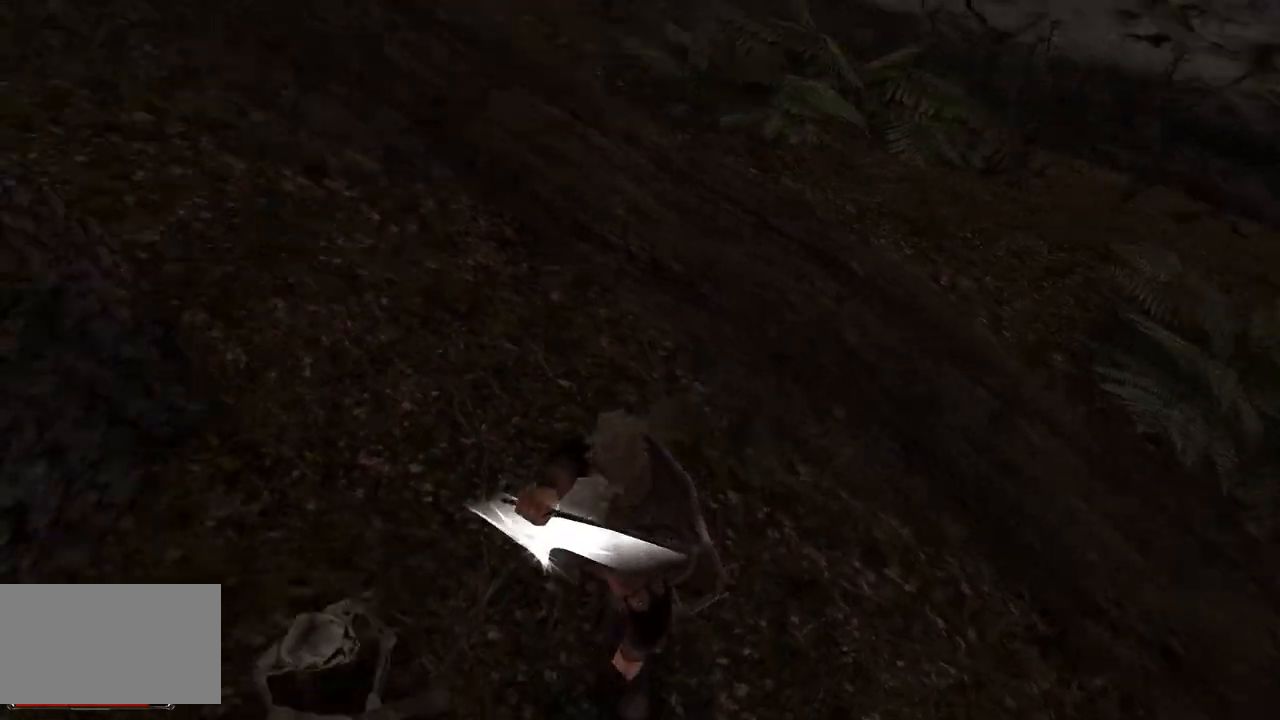
{"keys": ["s"], "mouse": [], "events": [[240, "s", "up"], [500, "s", "down"]]}
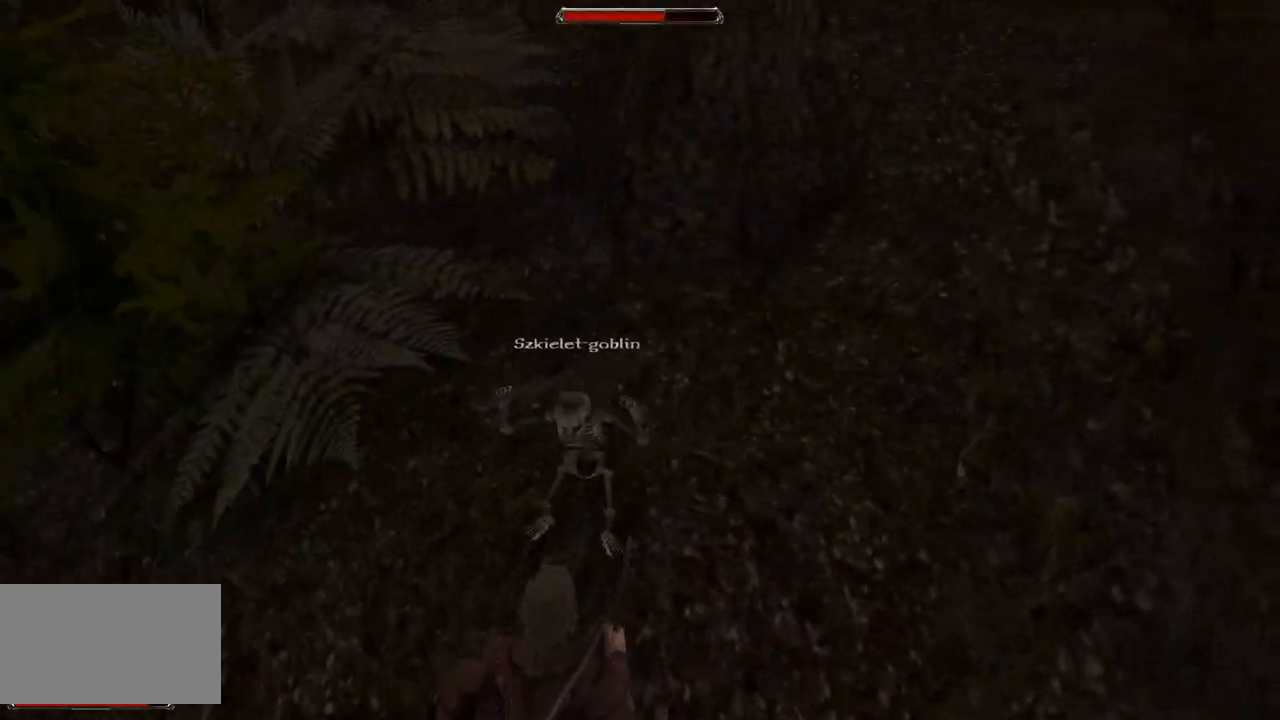
{"keys": [], "mouse": [], "events": [[340, "s", "up"]]}
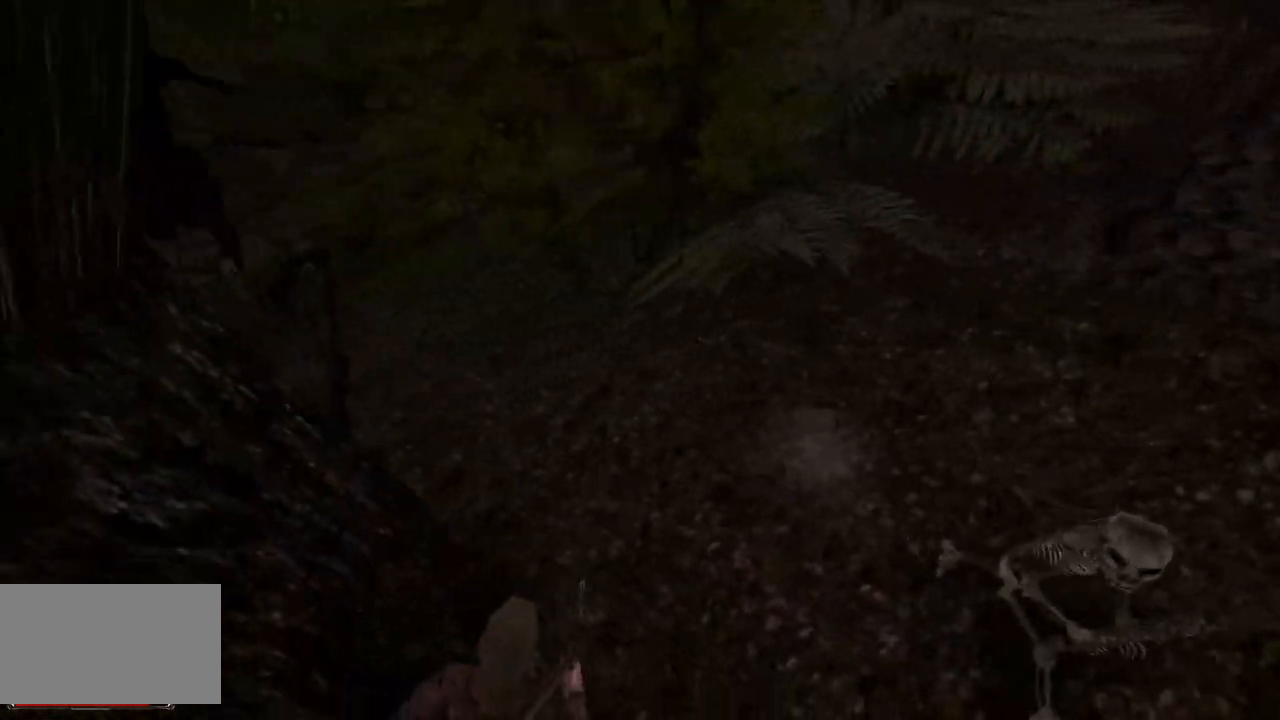
{"keys": [], "mouse": [], "events": [[60, "s", "down"], [460, "s", "up"]]}
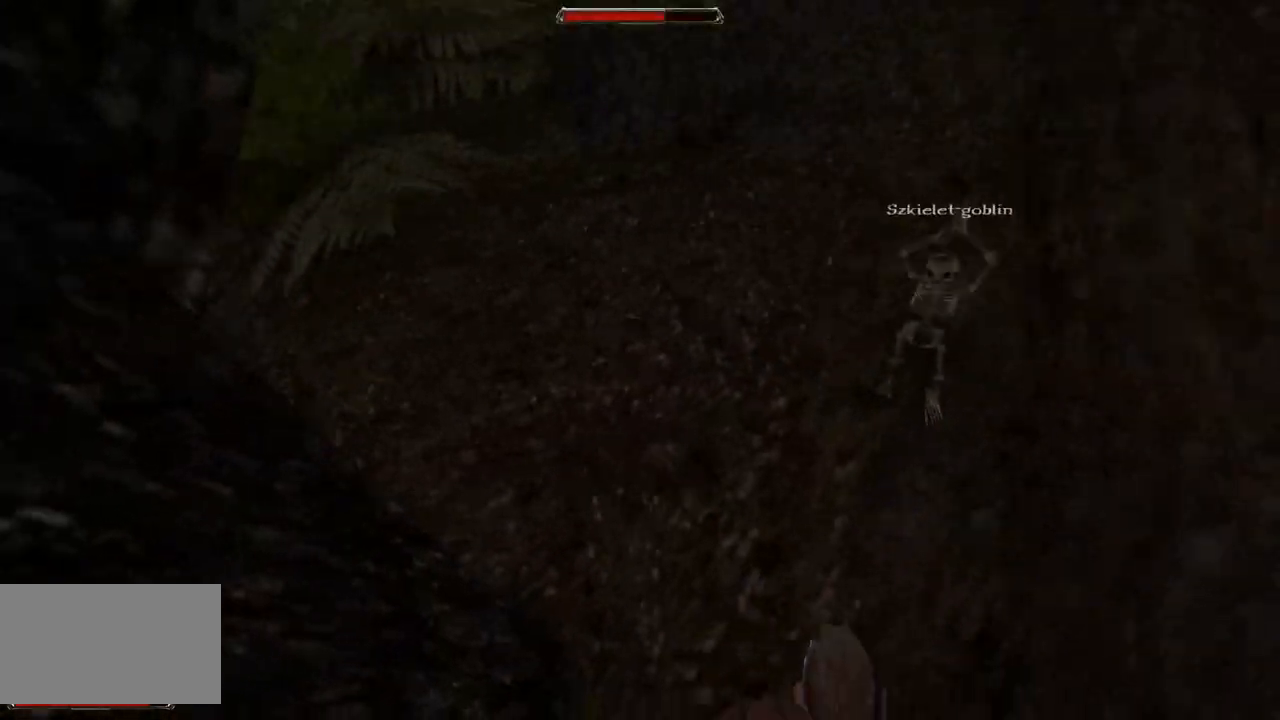
{"keys": ["s"], "mouse": [], "events": [[180, "s", "down"]]}
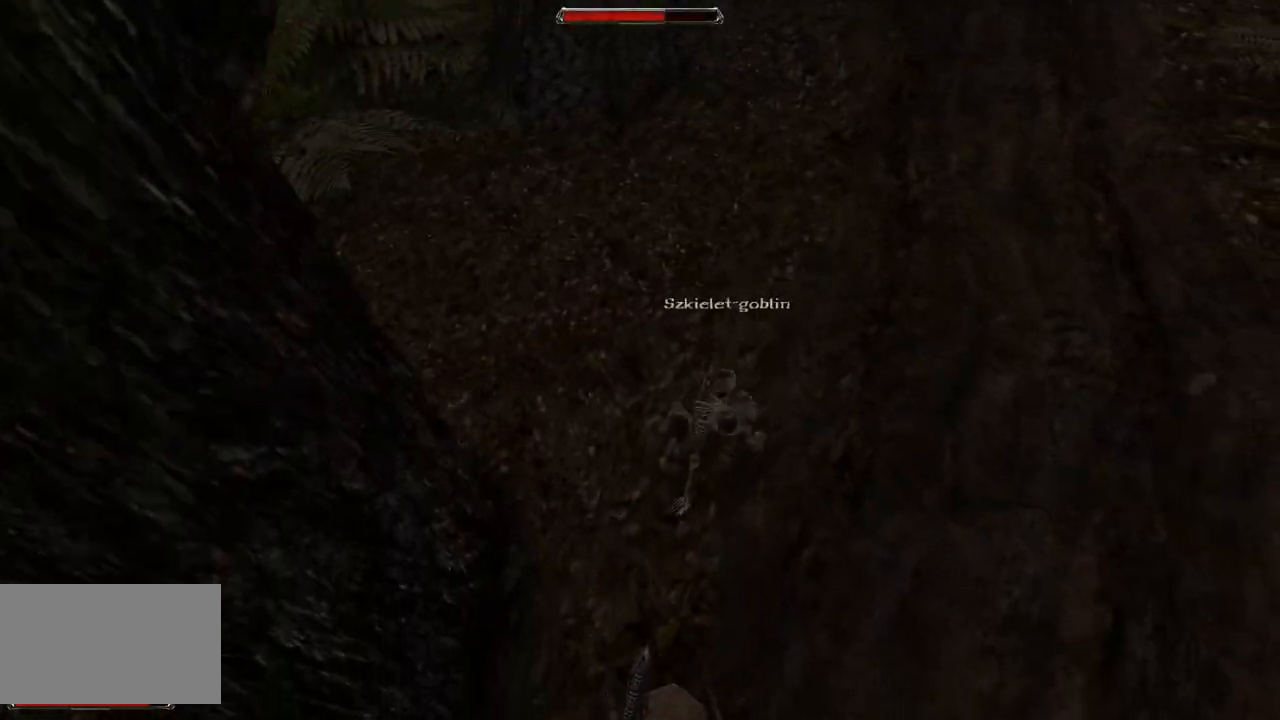
{"keys": [], "mouse": [], "events": [[60, "s", "up"], [300, "mouse_left", "down"], [440, "mouse_left", "up"]]}